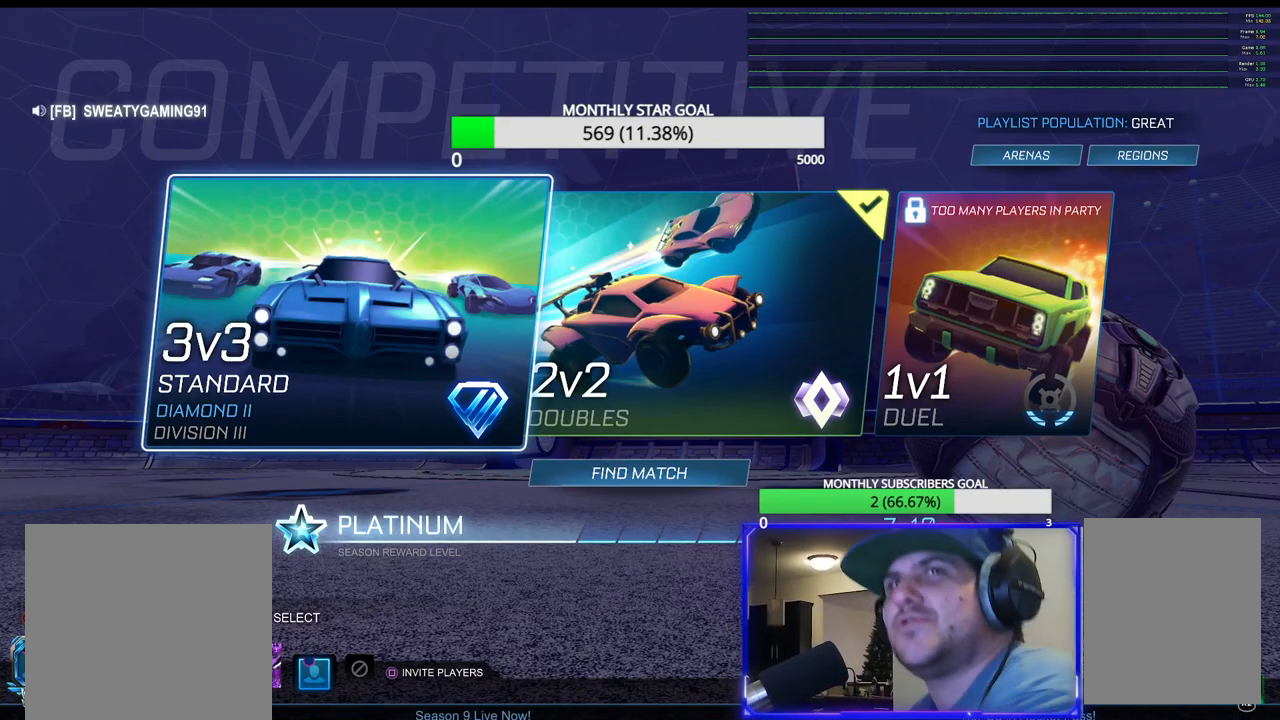
Gameplay with a controller (PlayStation layout); each line is a JSON object with the inputs held at the frame after it. "events" lists button and stick changes between this image and that frame as [ms after this image, input, new state], when the widget could be followed in between.
{"buttons": [], "left_stick": "center", "right_stick": "center", "events": [[367, "DPAD_RIGHT", "down"], [433, "DPAD_RIGHT", "up"]]}
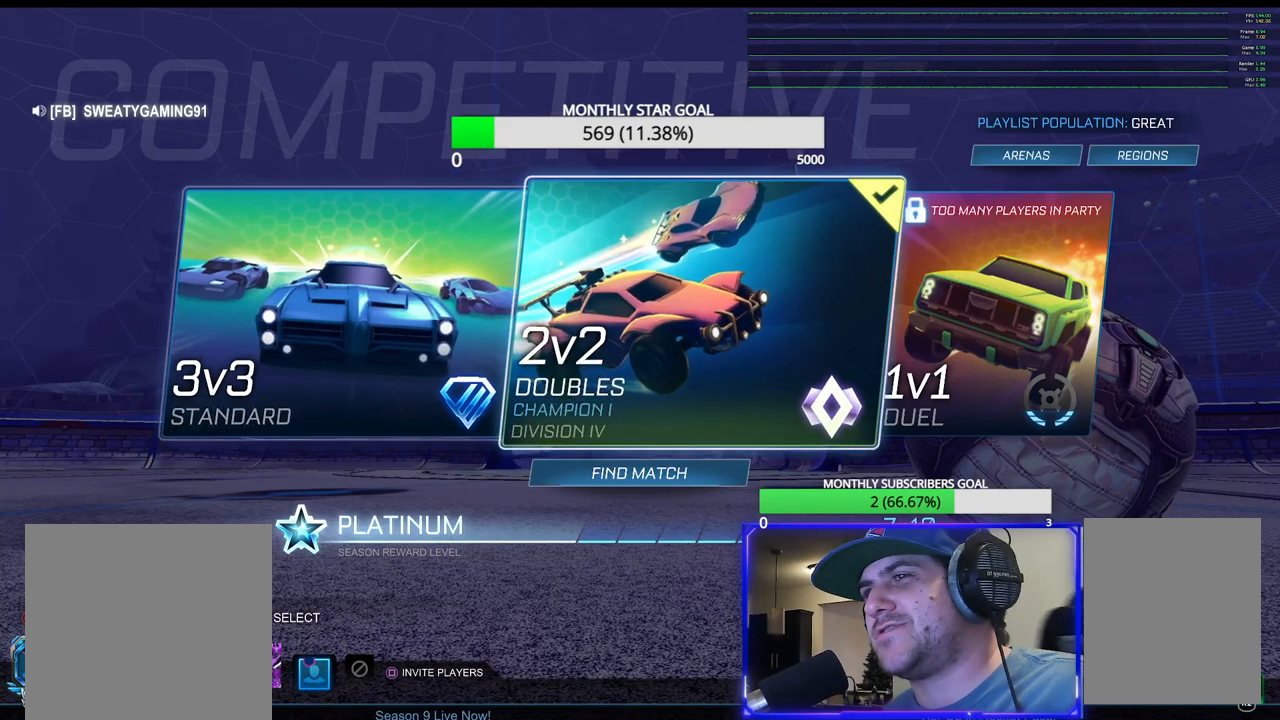
{"buttons": ["CROSS"], "left_stick": "center", "right_stick": "center", "events": [[100, "DPAD_DOWN", "down"], [200, "DPAD_DOWN", "up"], [450, "CROSS", "down"]]}
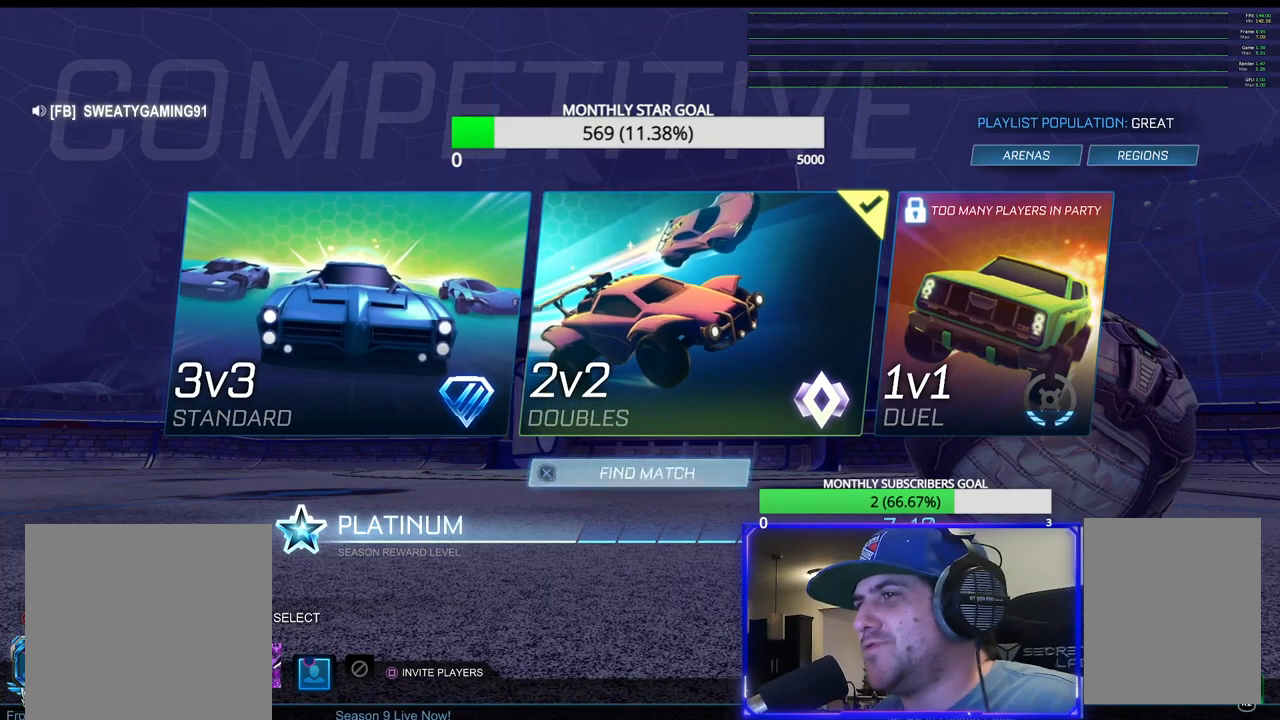
{"buttons": [], "left_stick": "center", "right_stick": "center", "events": [[50, "CROSS", "up"]]}
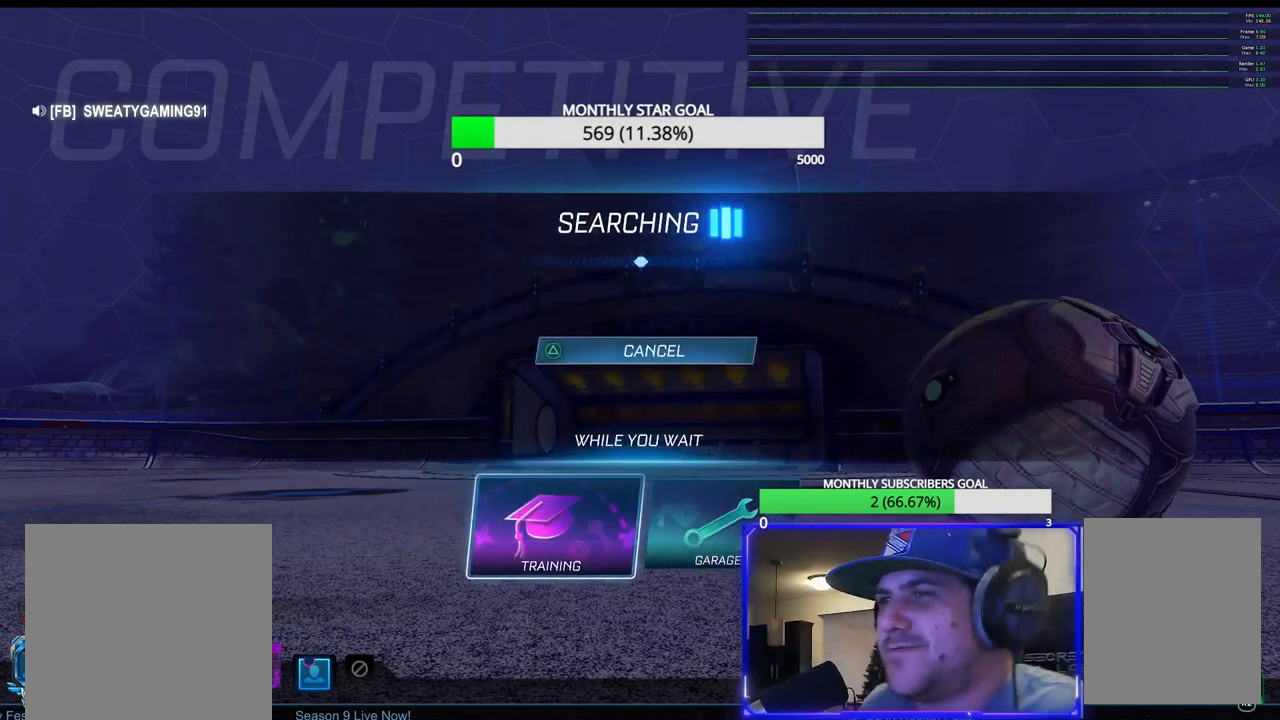
{"buttons": [], "left_stick": "center", "right_stick": "center", "events": []}
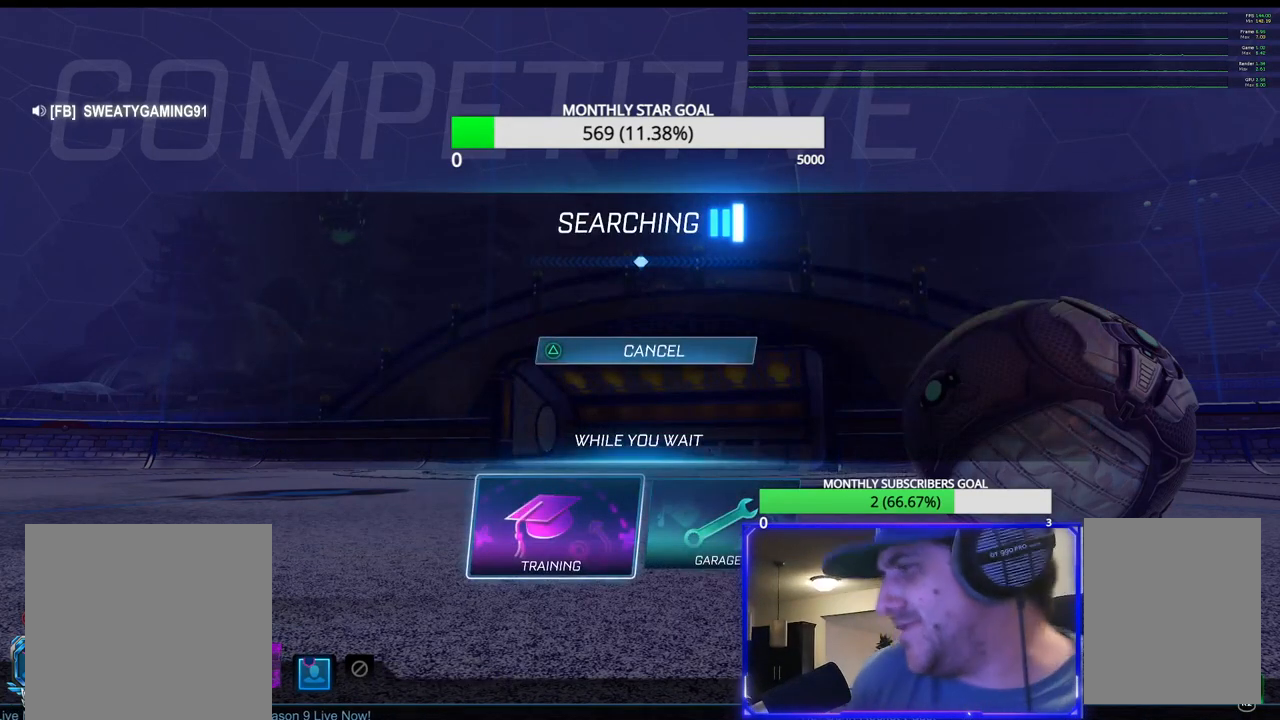
{"buttons": [], "left_stick": "center", "right_stick": "center", "events": []}
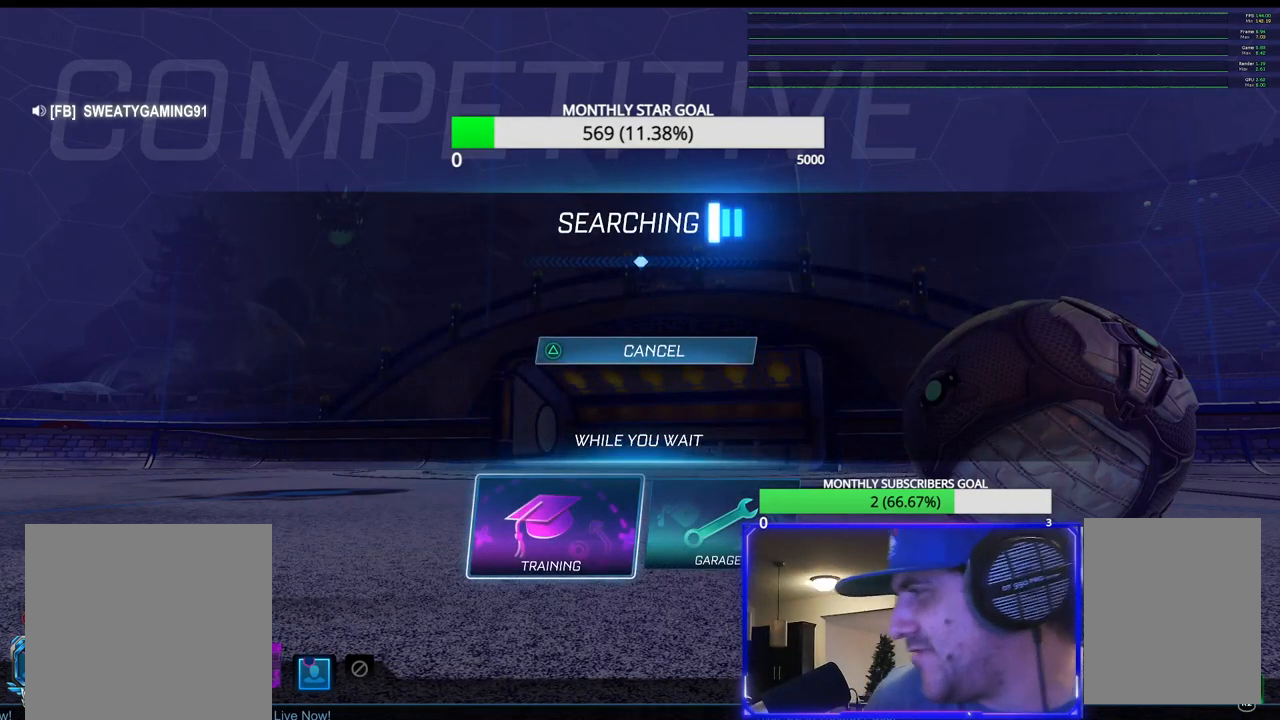
{"buttons": [], "left_stick": "center", "right_stick": "center", "events": []}
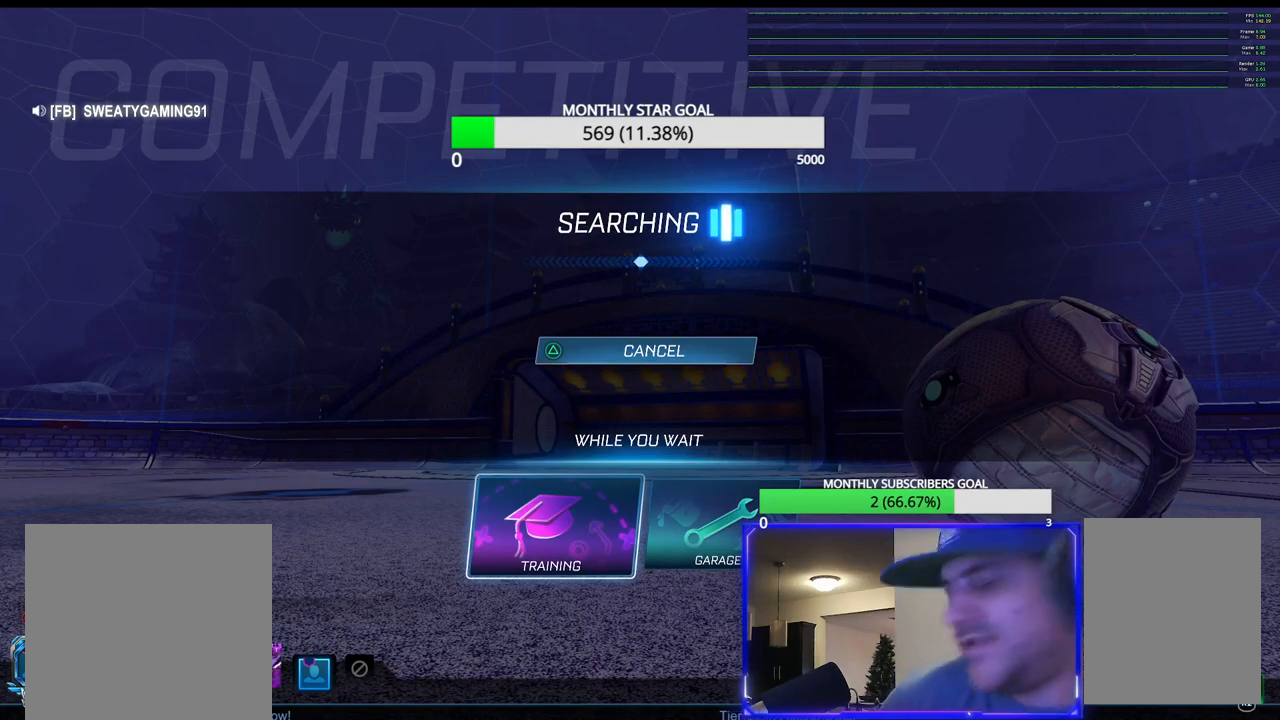
{"buttons": [], "left_stick": "center", "right_stick": "center", "events": []}
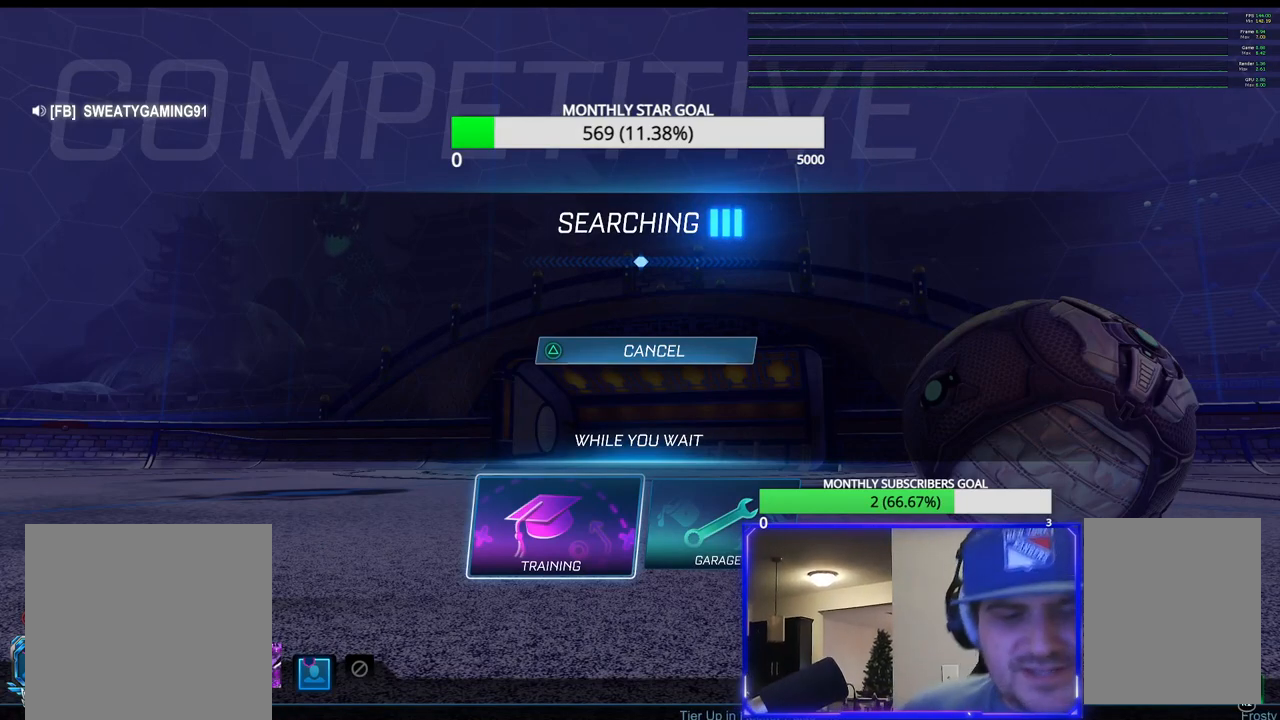
{"buttons": [], "left_stick": "center", "right_stick": "center", "events": []}
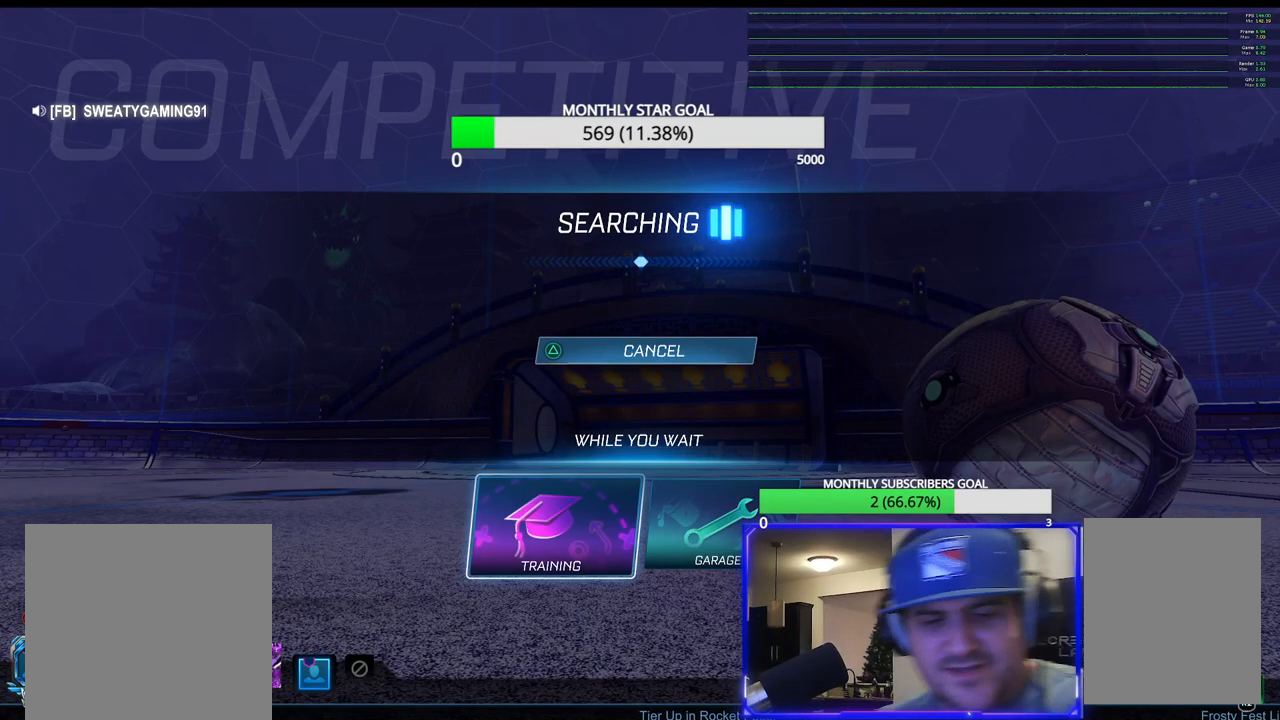
{"buttons": [], "left_stick": "center", "right_stick": "center", "events": []}
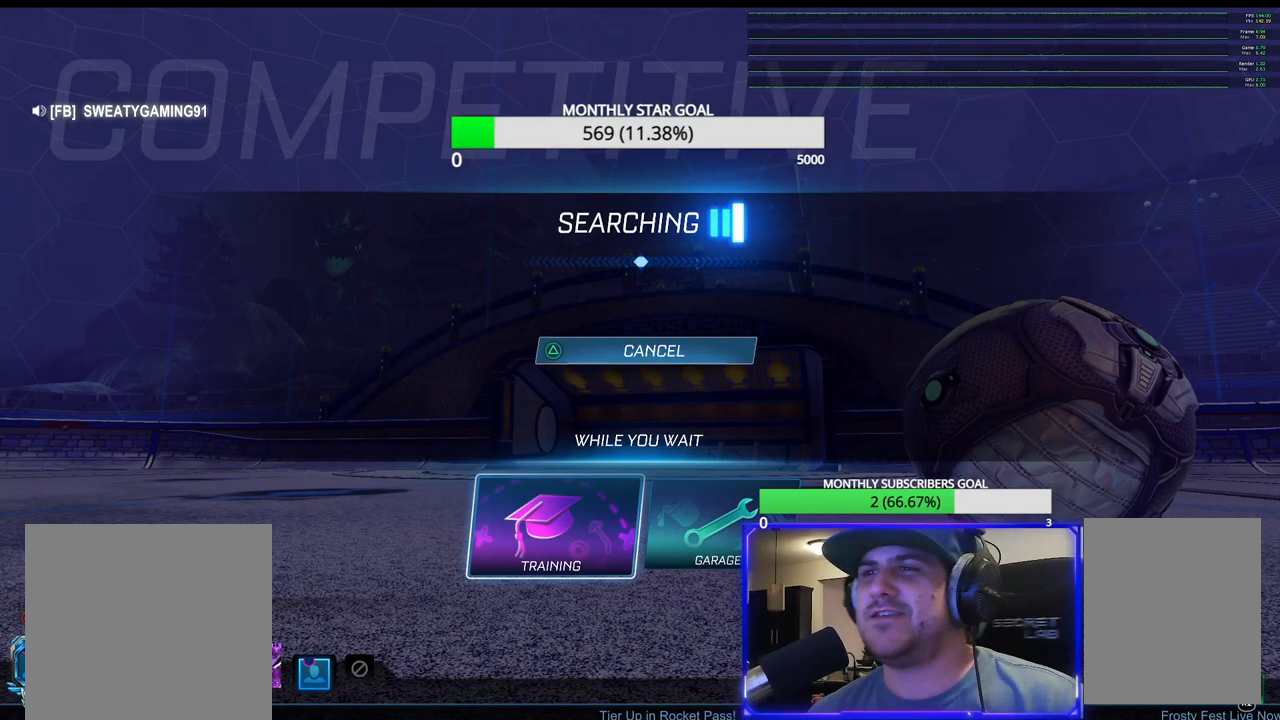
{"buttons": [], "left_stick": "center", "right_stick": "center", "events": [[50, "CROSS", "down"], [133, "CROSS", "up"]]}
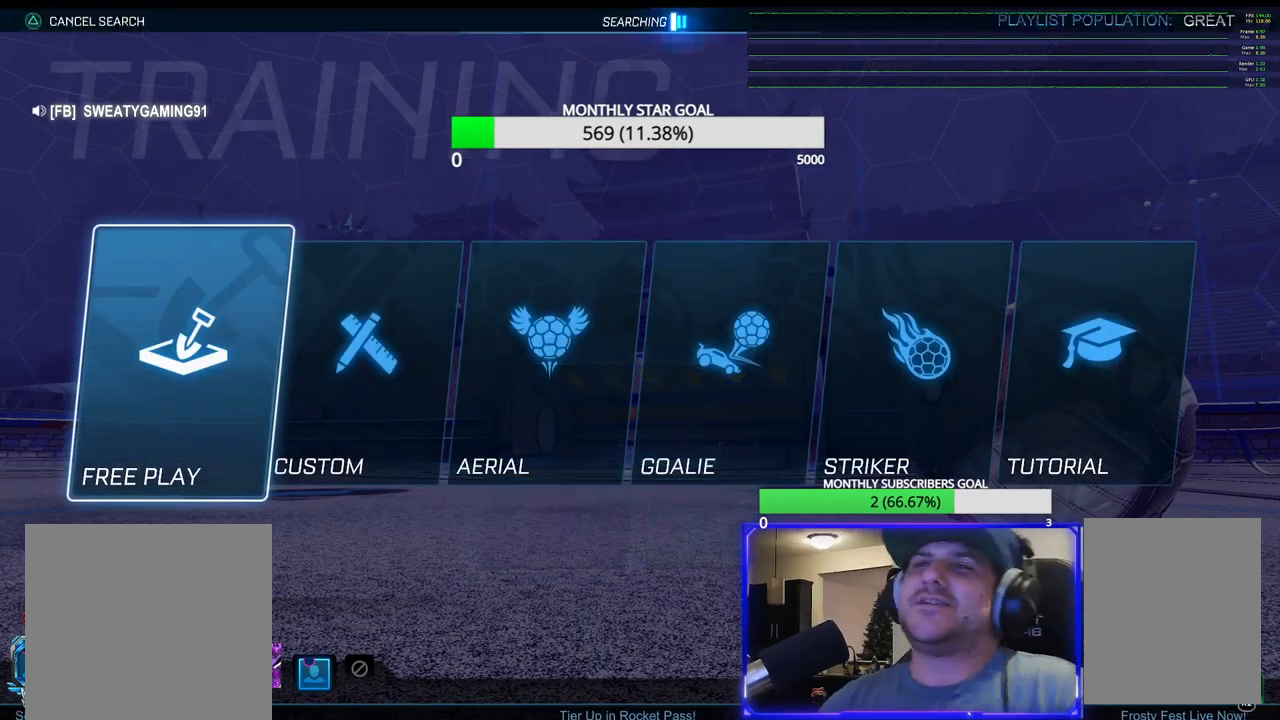
{"buttons": [], "left_stick": "center", "right_stick": "center", "events": [[83, "CROSS", "down"], [167, "CROSS", "up"]]}
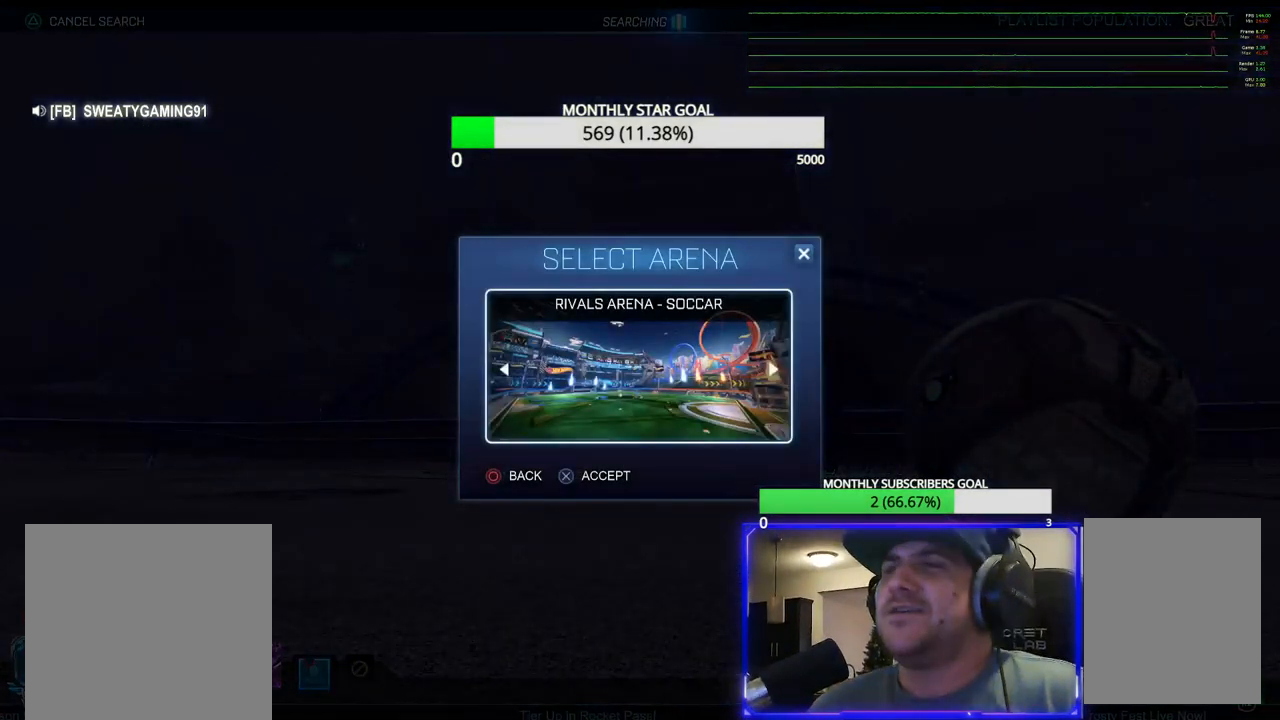
{"buttons": [], "left_stick": "center", "right_stick": "center", "events": [[200, "CROSS", "down"], [300, "CROSS", "up"]]}
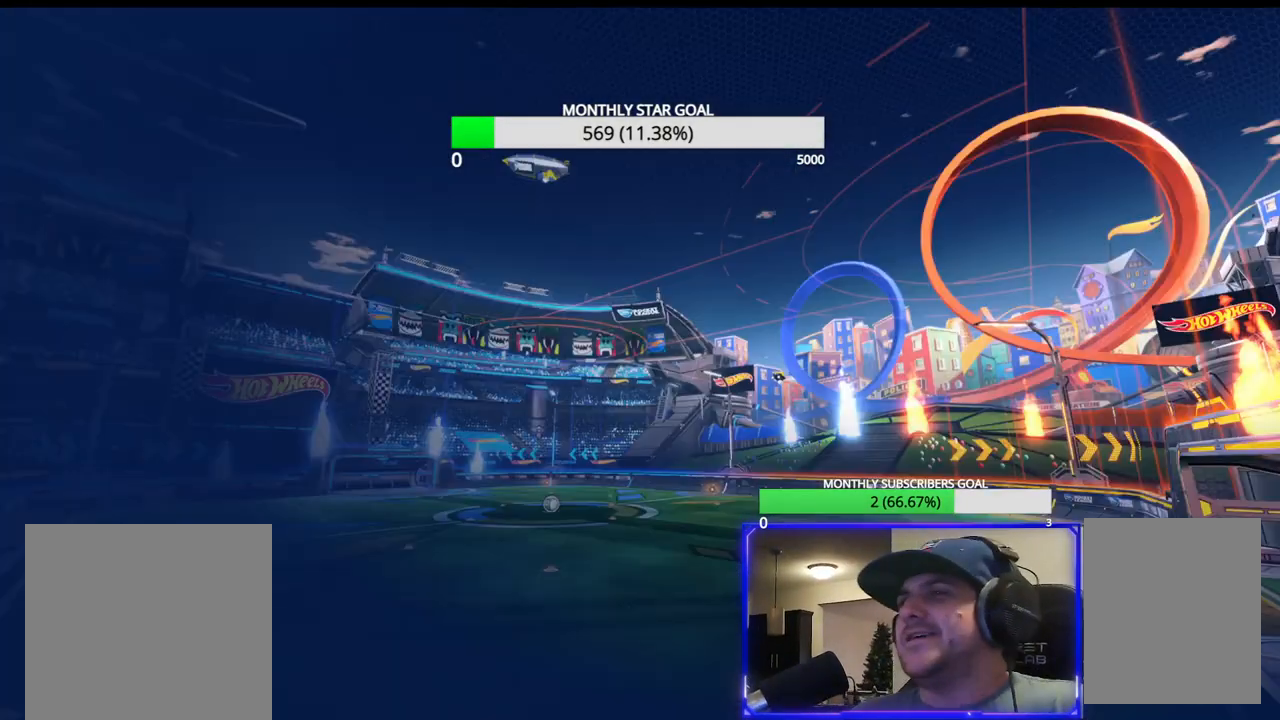
{"buttons": [], "left_stick": "center", "right_stick": "center", "events": []}
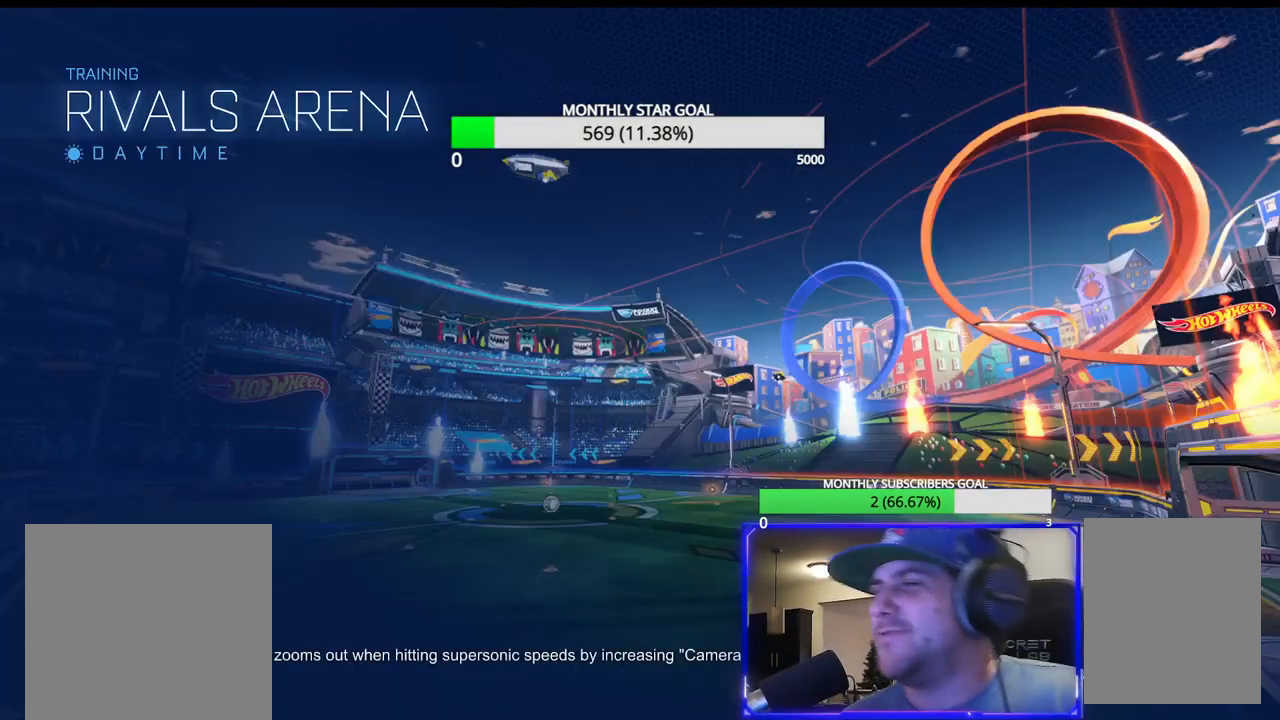
{"buttons": [], "left_stick": "center", "right_stick": "center", "events": []}
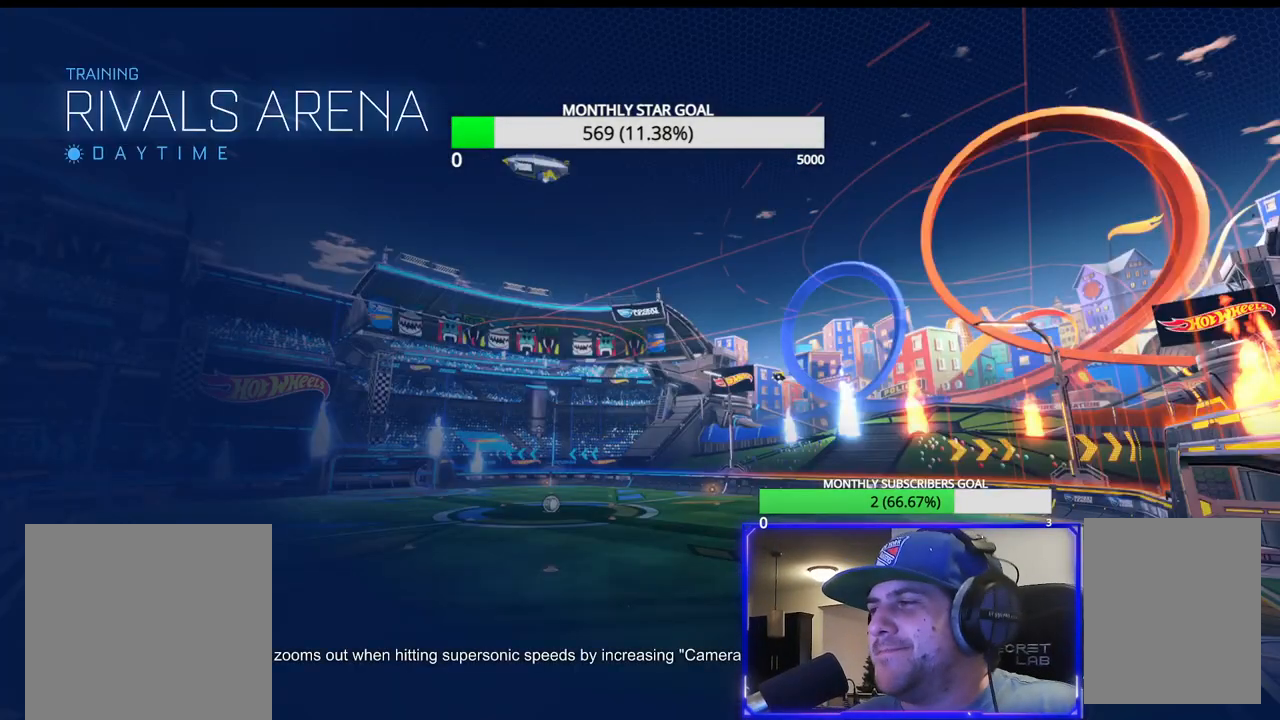
{"buttons": [], "left_stick": "center", "right_stick": "center", "events": []}
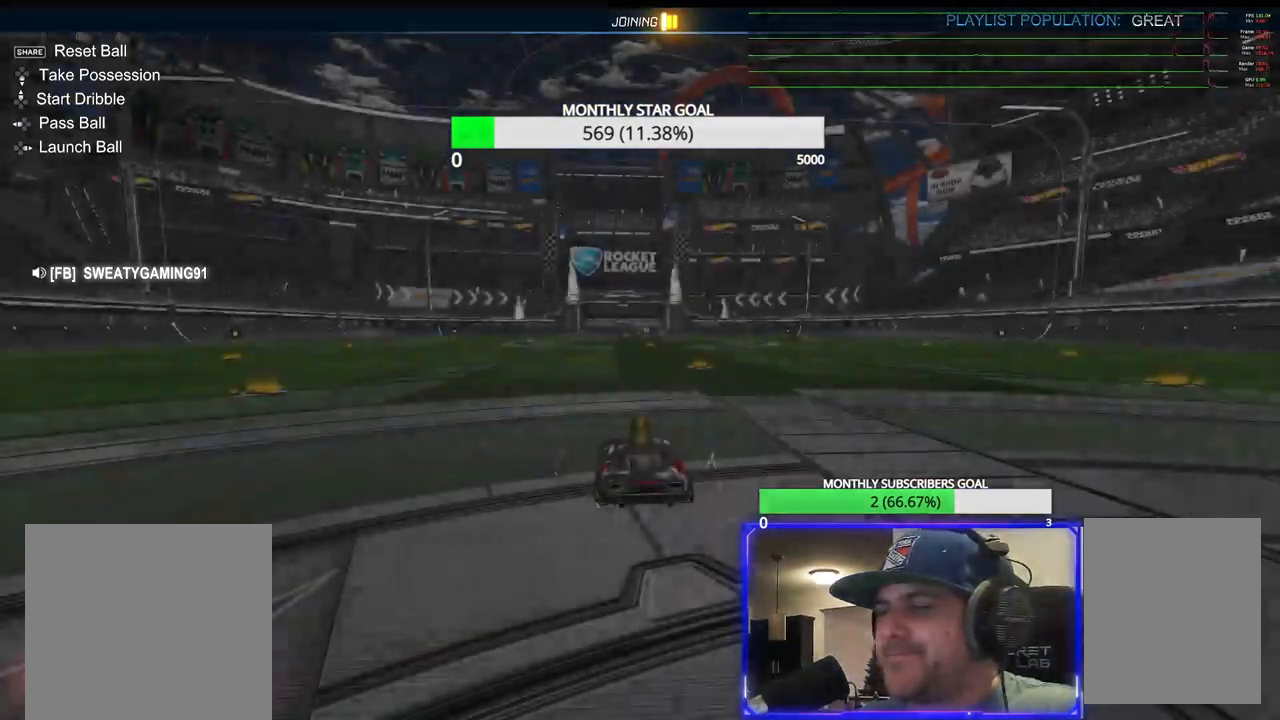
{"buttons": [], "left_stick": "center", "right_stick": "center", "events": []}
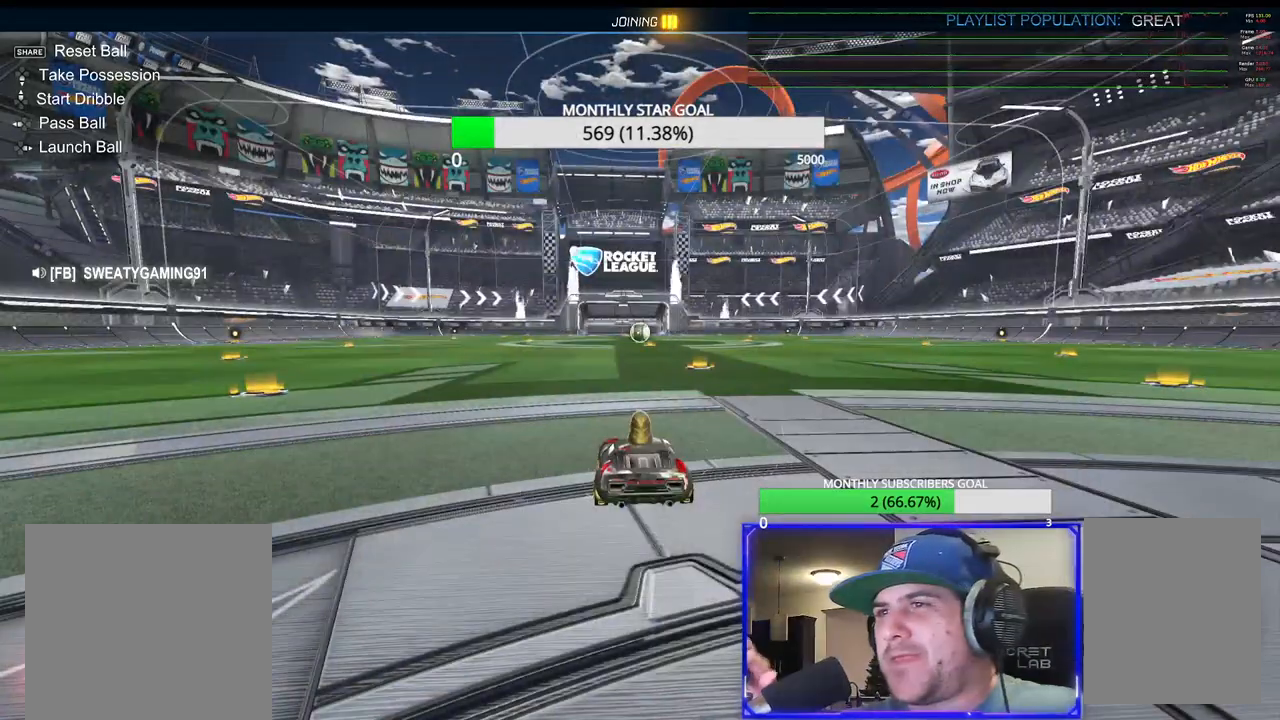
{"buttons": [], "left_stick": "center", "right_stick": "center", "events": []}
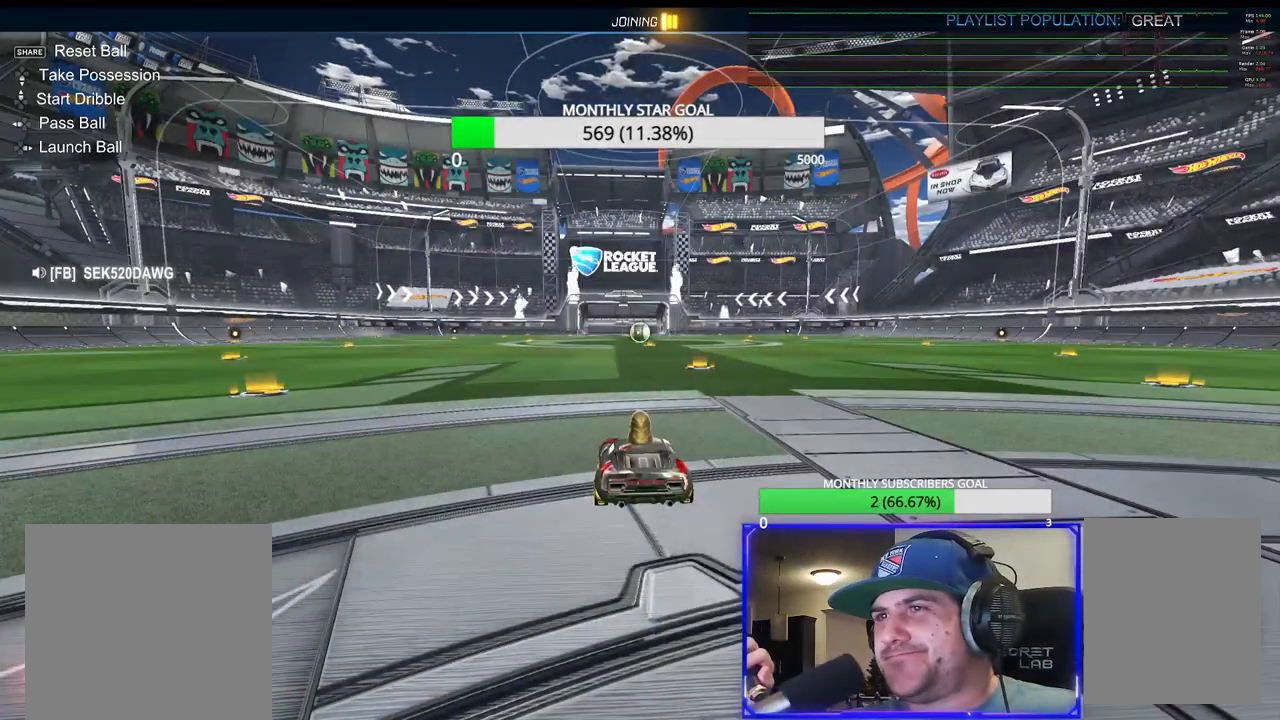
{"buttons": [], "left_stick": "center", "right_stick": "center", "events": []}
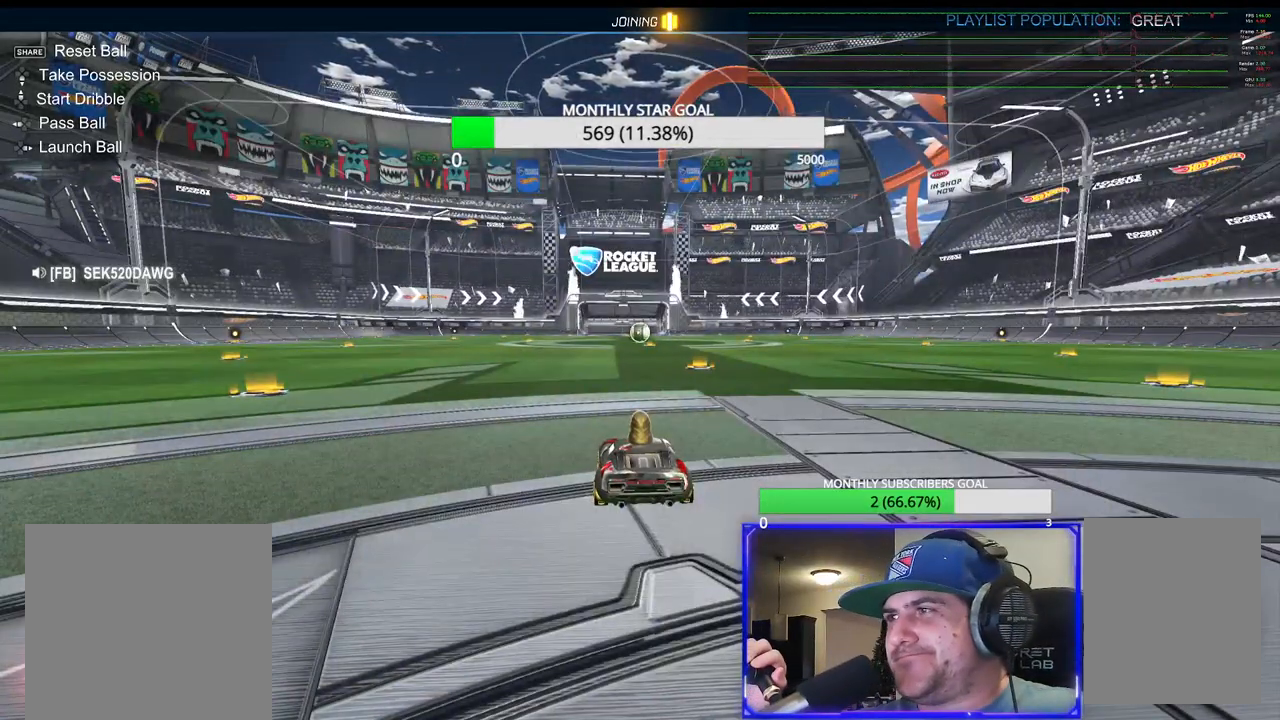
{"buttons": [], "left_stick": "center", "right_stick": "center", "events": []}
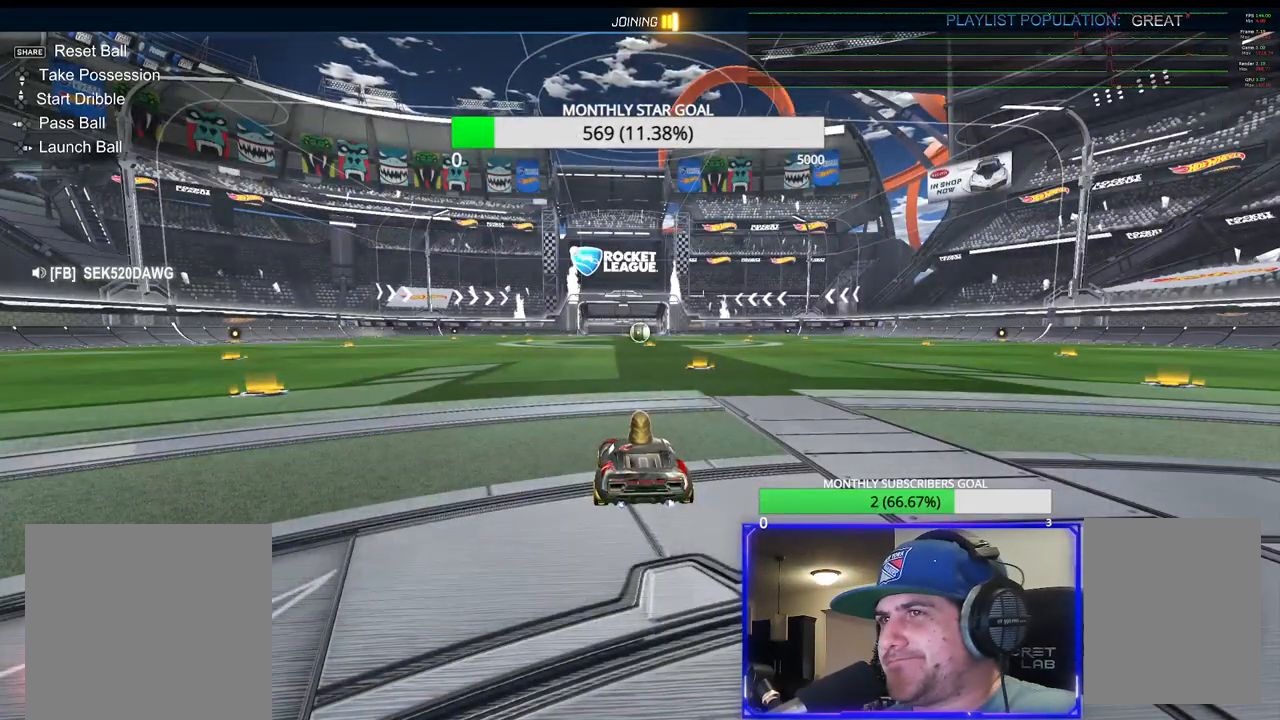
{"buttons": ["R1", "R2"], "left_stick": "center", "right_stick": "down", "events": [[133, "R2", "down"], [150, "R1", "down"], [283, "left_stick", "right"], [417, "left_stick", "center"], [417, "right_stick", "down"]]}
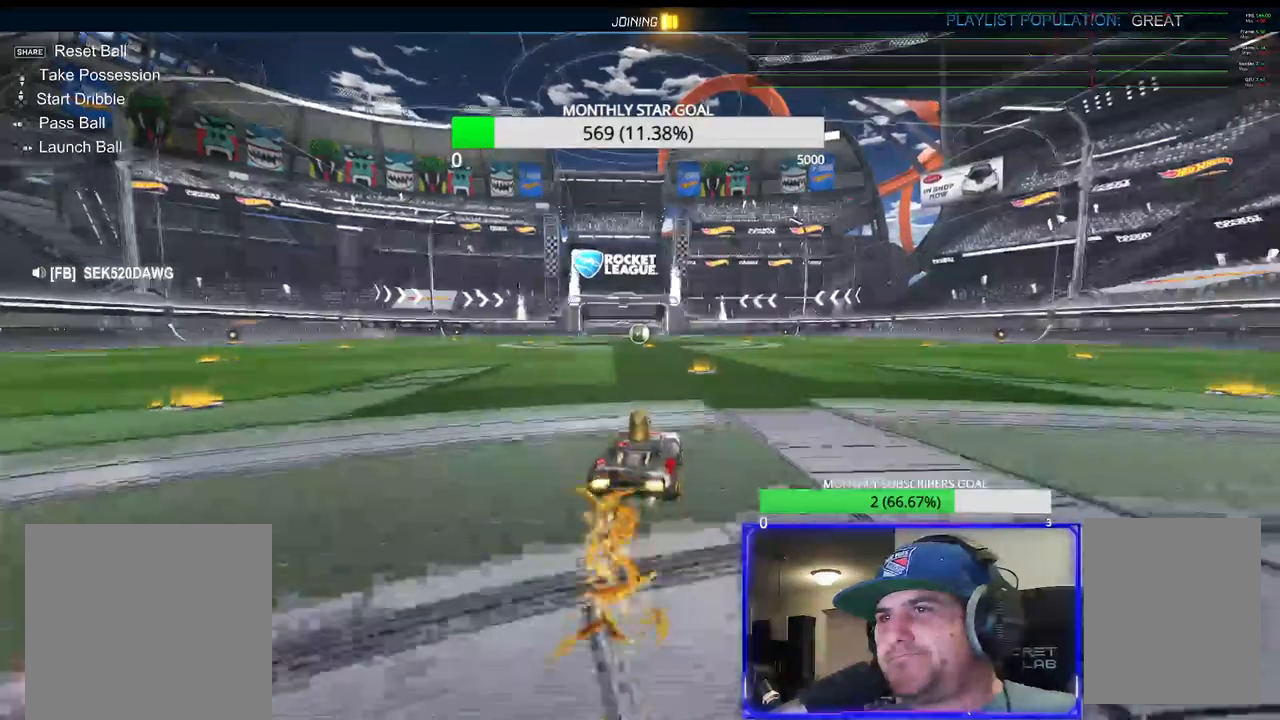
{"buttons": ["CROSS", "R1", "R2"], "left_stick": "up-left", "right_stick": "center", "events": [[300, "right_stick", "center"], [317, "CROSS", "down"], [400, "CROSS", "up"], [433, "left_stick", "up-left"], [483, "CROSS", "down"]]}
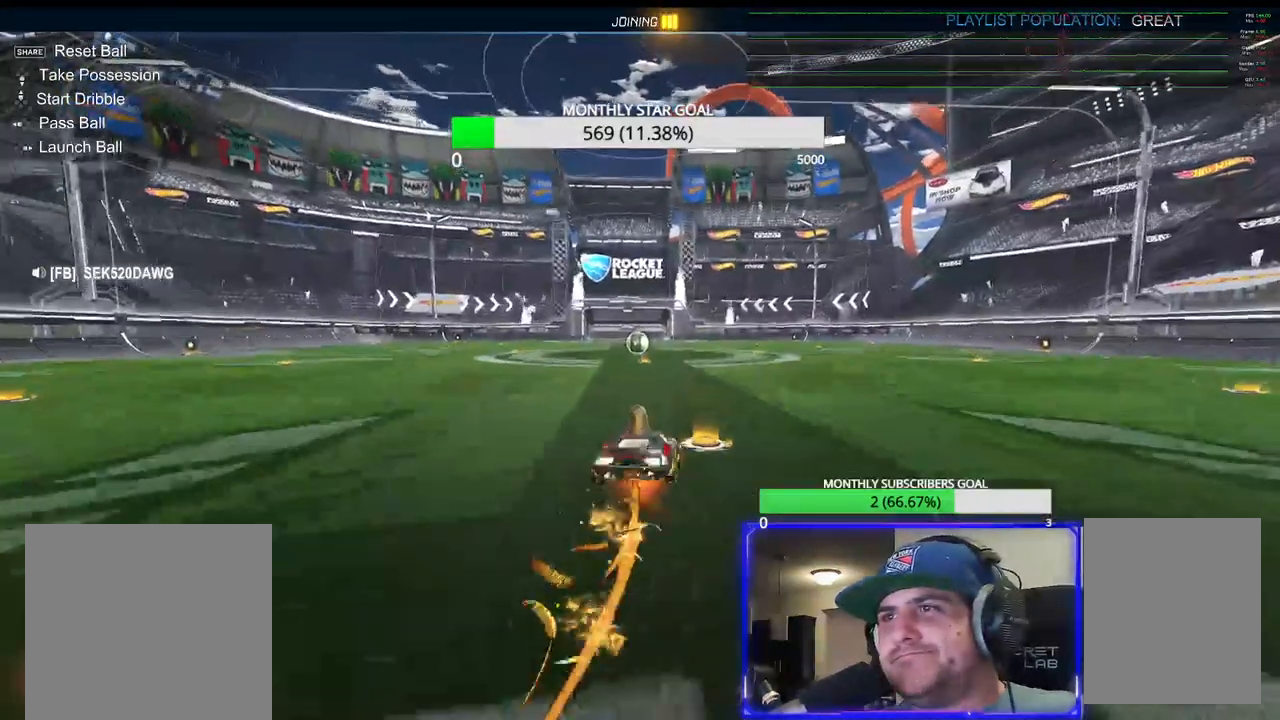
{"buttons": ["SQUARE", "R1", "R2"], "left_stick": "down-left", "right_stick": "center", "events": [[33, "left_stick", "down-left"], [67, "CROSS", "up"], [483, "SQUARE", "down"]]}
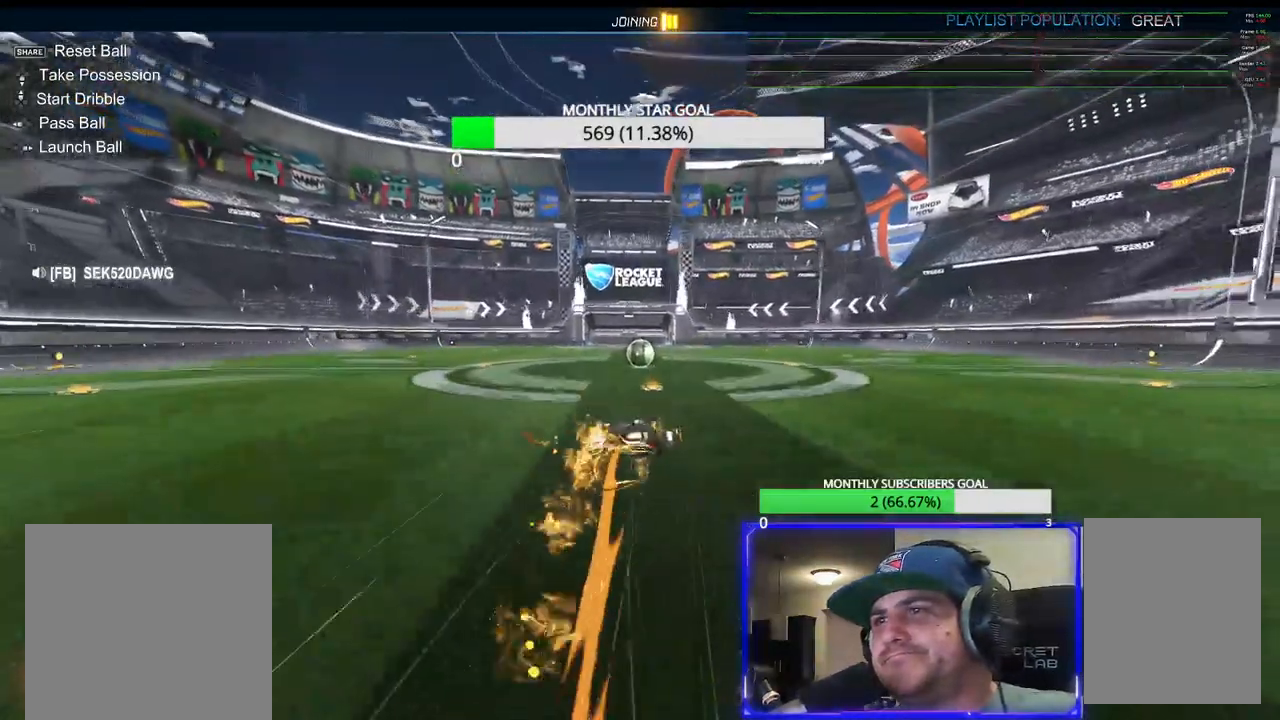
{"buttons": ["R1", "R2"], "left_stick": "center", "right_stick": "center", "events": [[233, "left_stick", "center"], [383, "SQUARE", "up"]]}
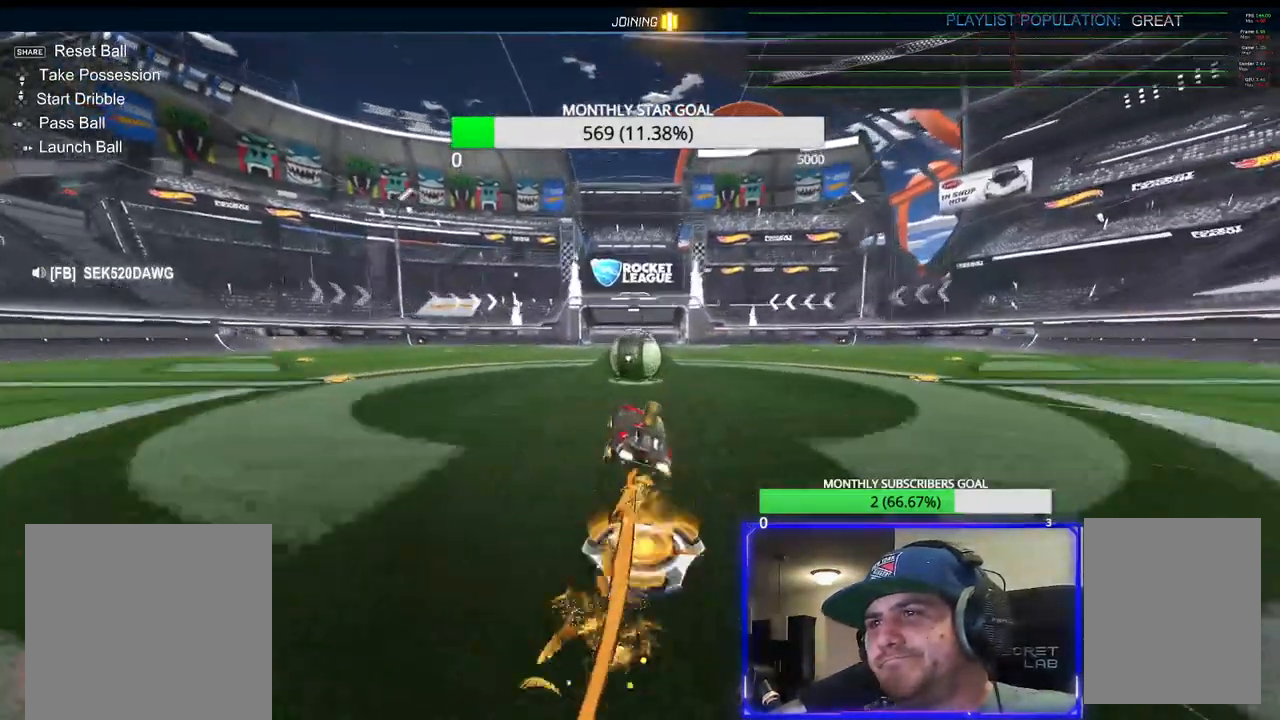
{"buttons": ["R2"], "left_stick": "center", "right_stick": "center", "events": [[117, "left_stick", "left"], [283, "left_stick", "center"], [500, "R1", "up"]]}
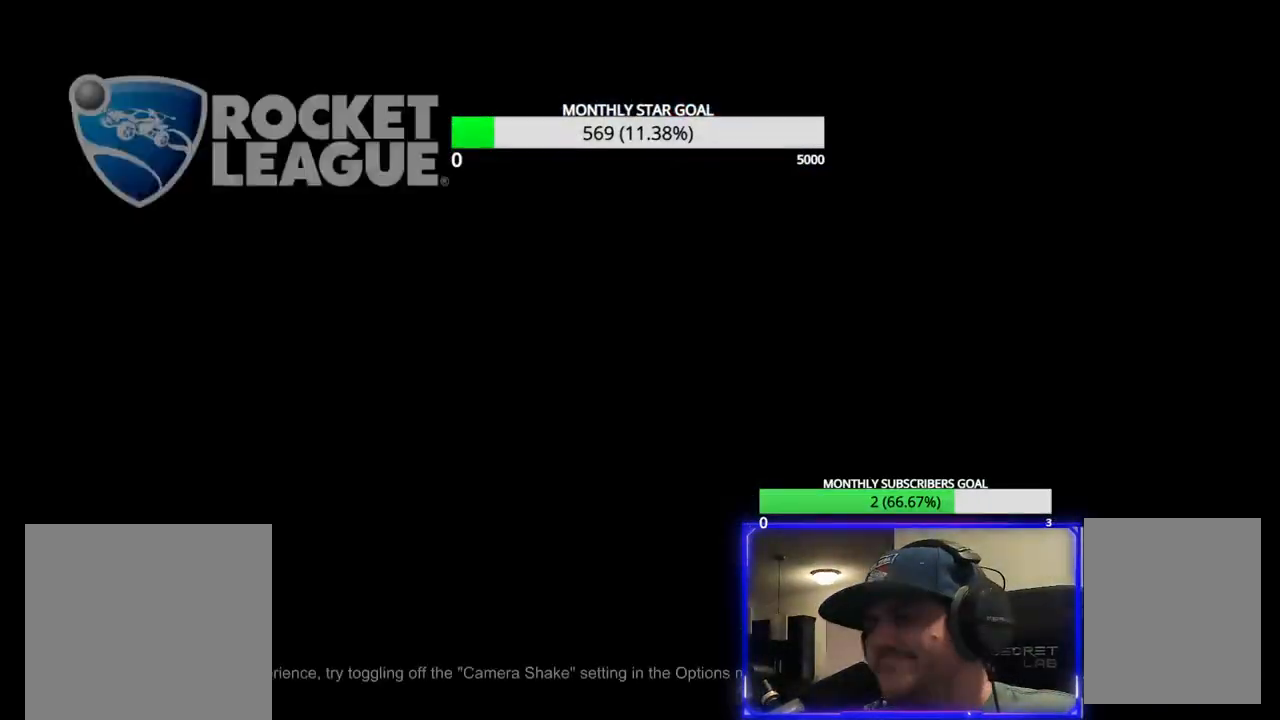
{"buttons": [], "left_stick": "center", "right_stick": "up", "events": [[33, "R2", "up"], [167, "right_stick", "up"]]}
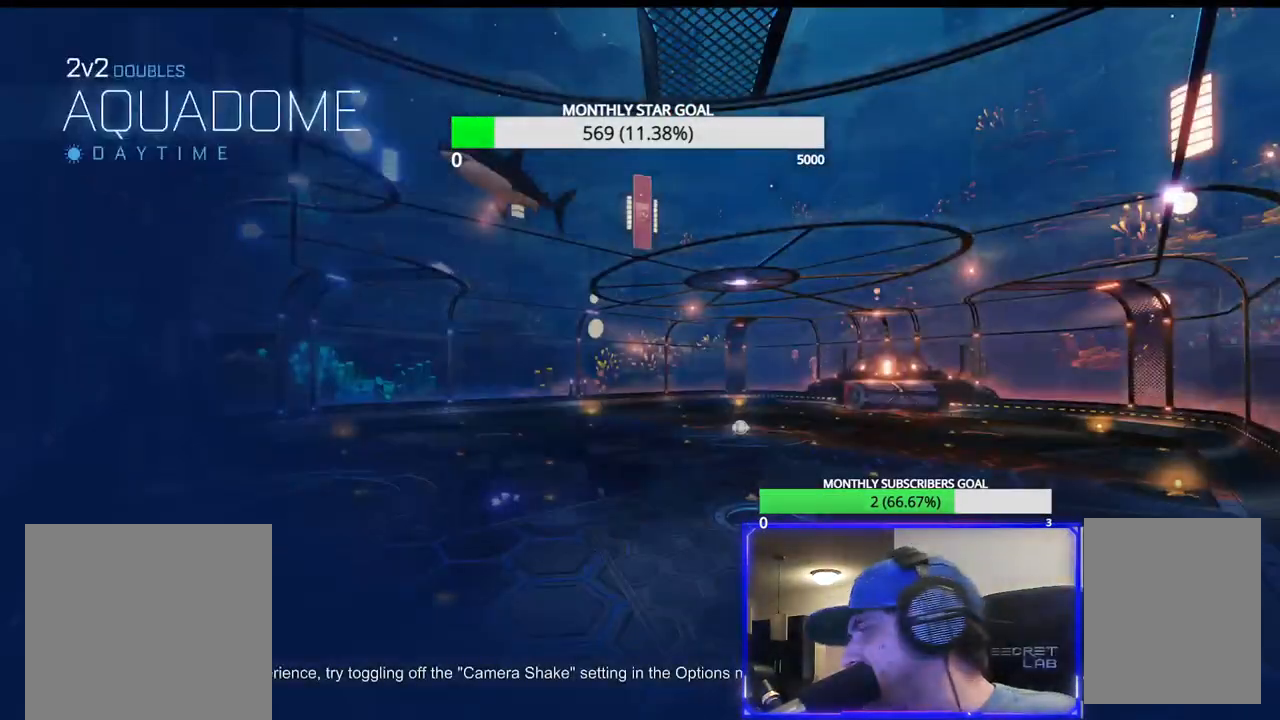
{"buttons": [], "left_stick": "center", "right_stick": "center", "events": [[133, "right_stick", "center"]]}
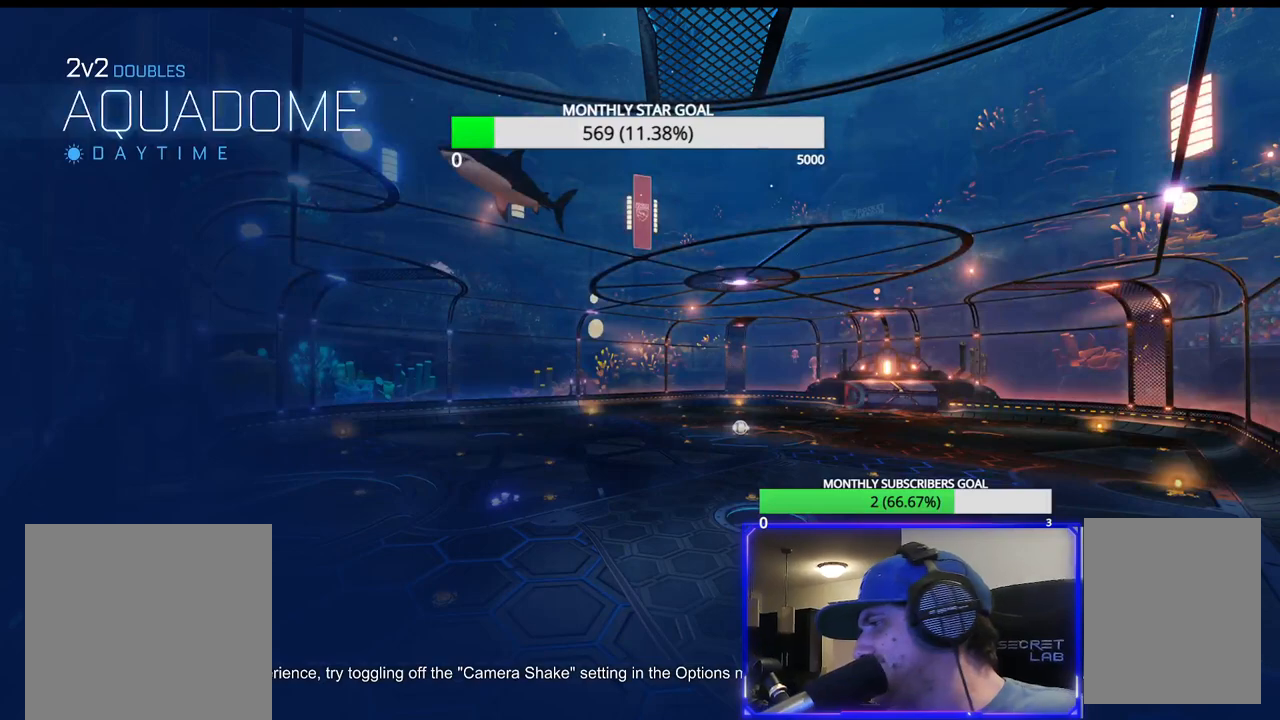
{"buttons": [], "left_stick": "center", "right_stick": "center", "events": []}
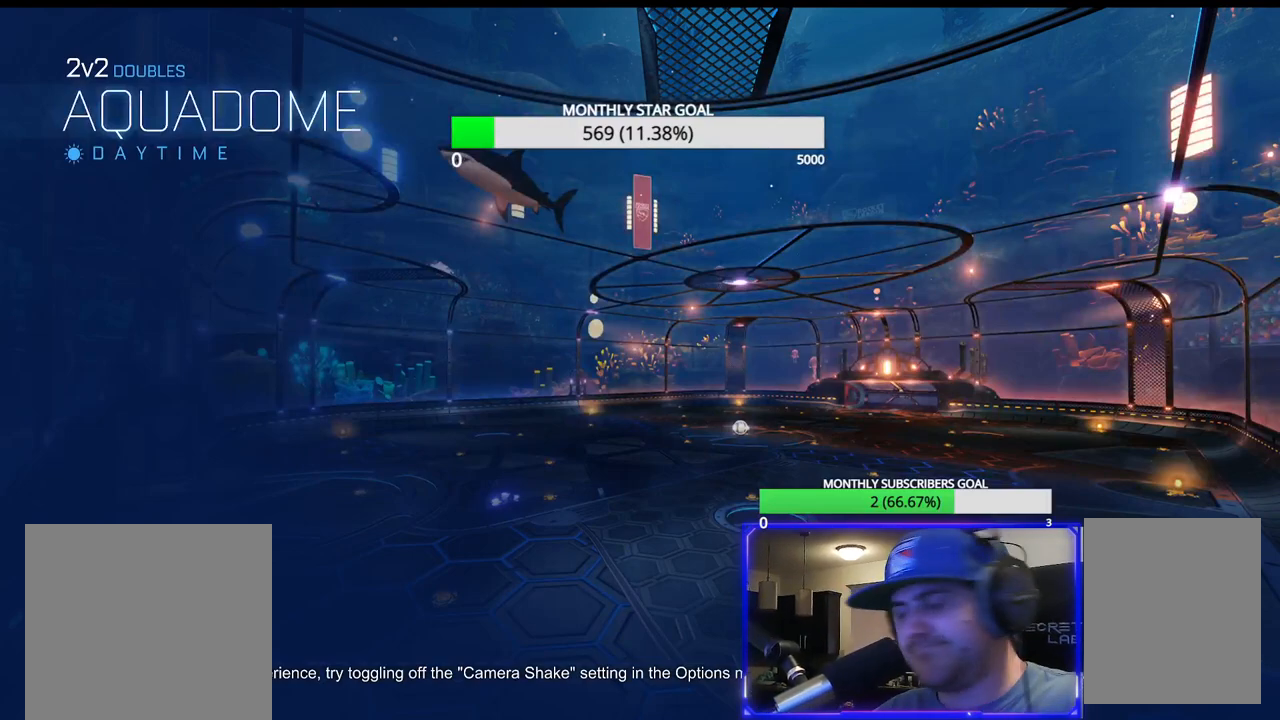
{"buttons": [], "left_stick": "center", "right_stick": "center", "events": []}
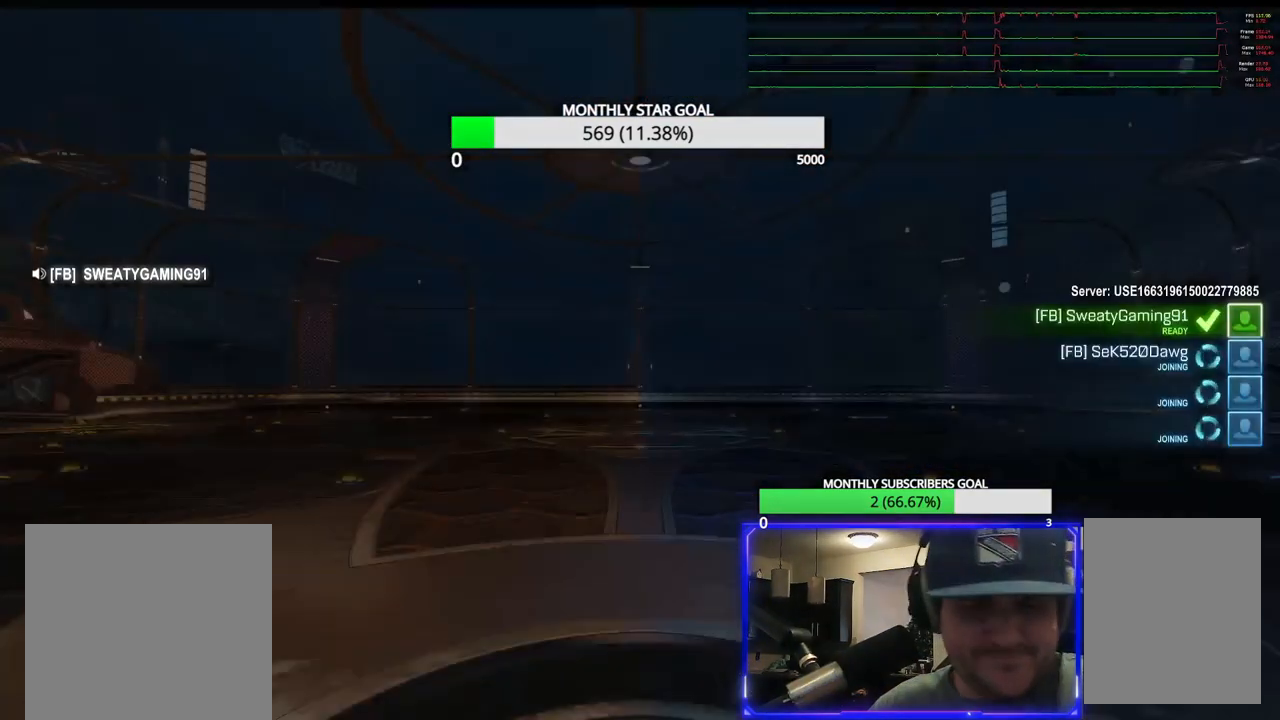
{"buttons": [], "left_stick": "center", "right_stick": "center", "events": []}
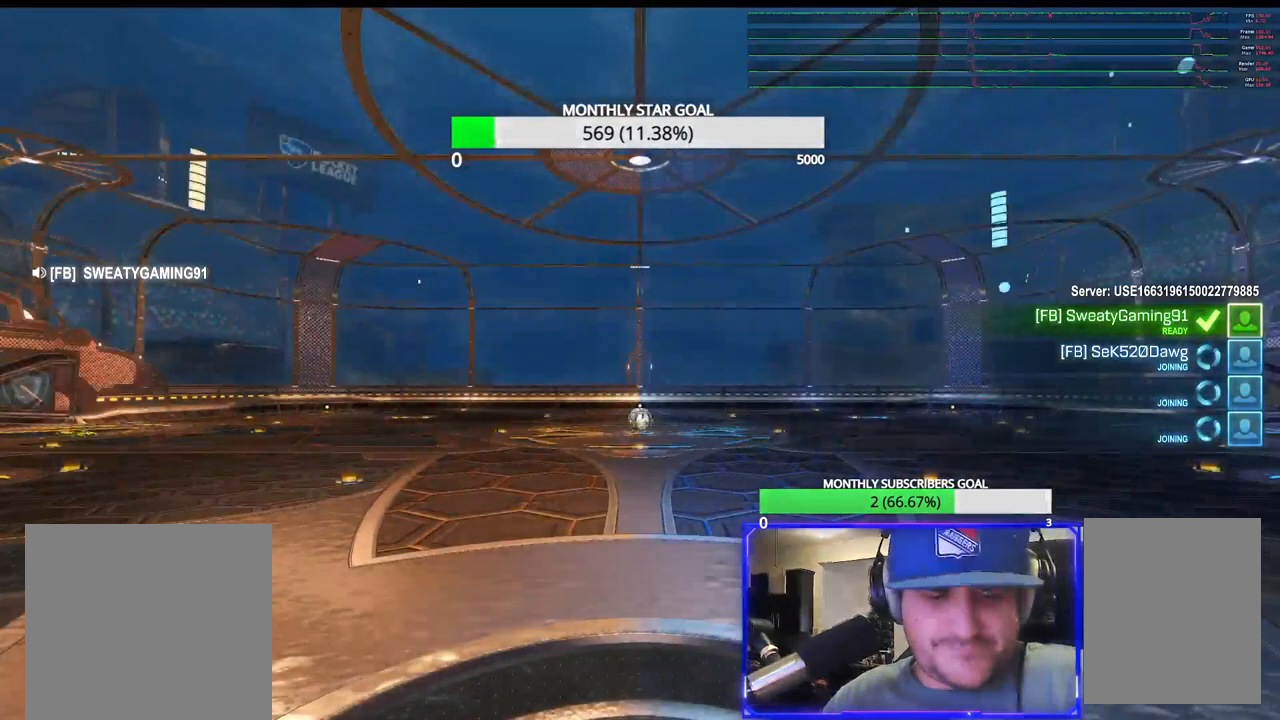
{"buttons": [], "left_stick": "center", "right_stick": "center", "events": []}
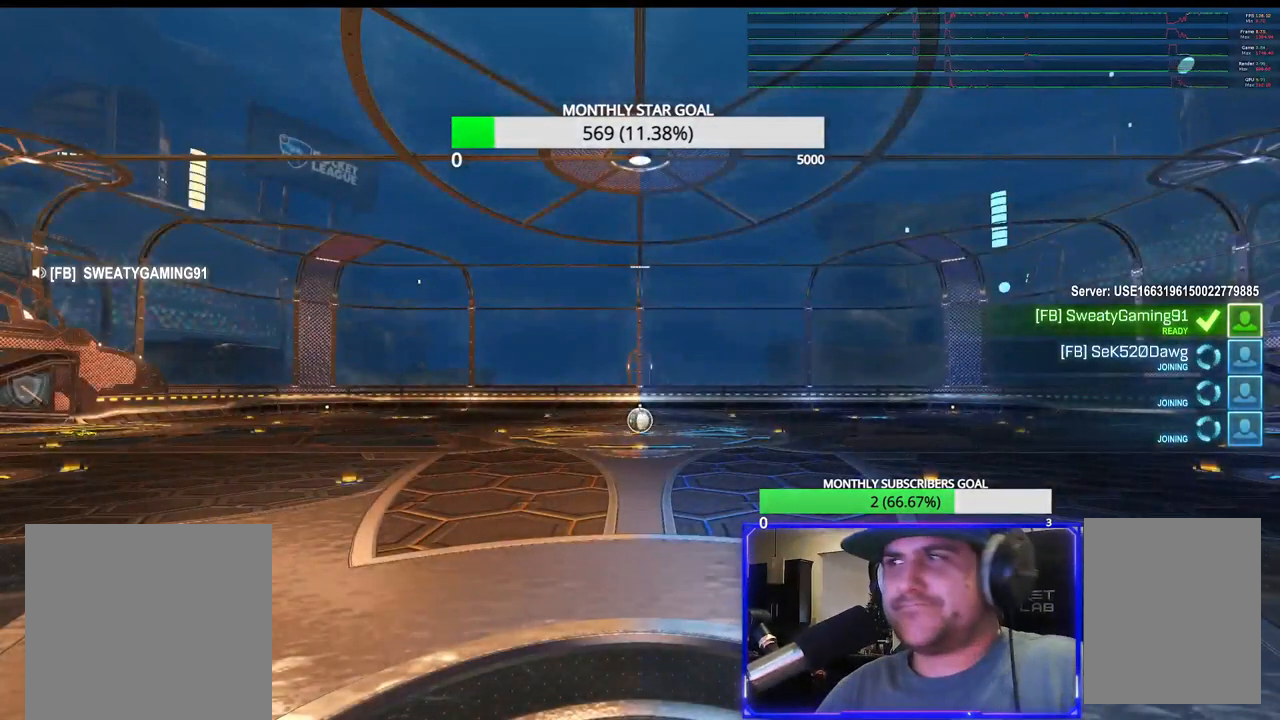
{"buttons": [], "left_stick": "center", "right_stick": "center", "events": []}